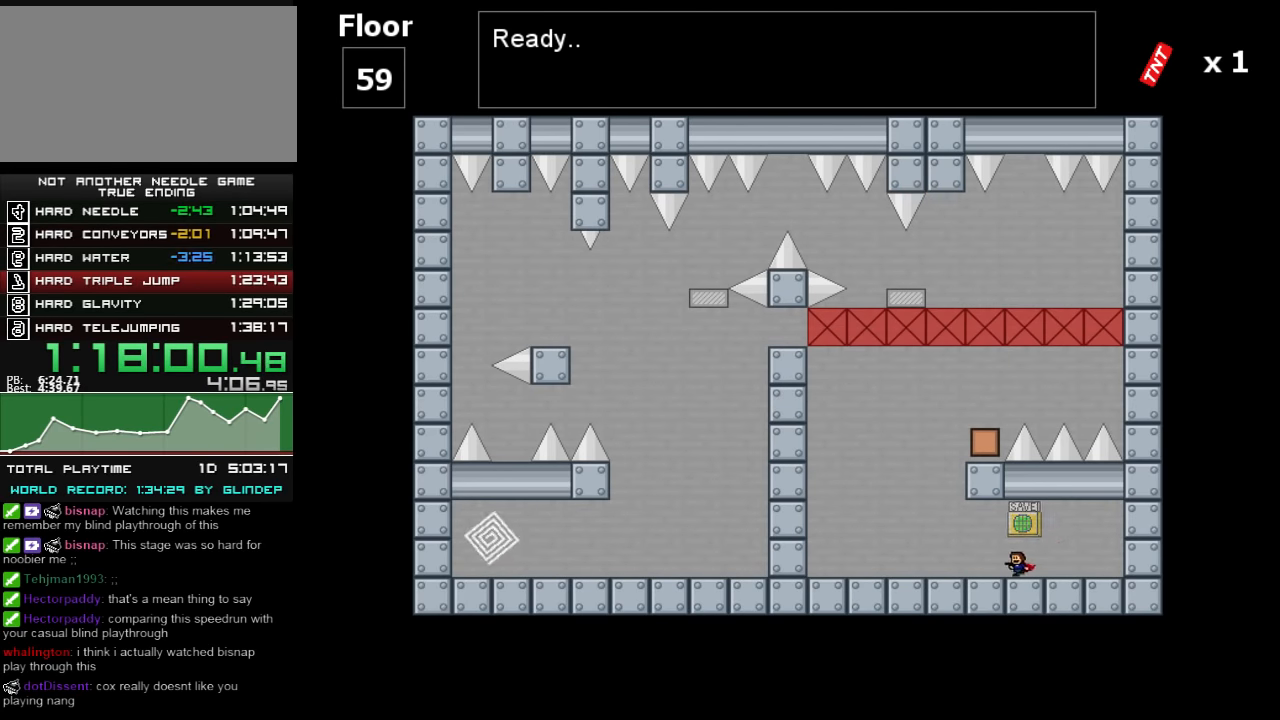
Gameplay with keyboard; each line is a JSON object with the keys held at the frame after it. "events" lists presses ("down") and releases ("up") of "down", "left", "r", "right", "shift_l", "shift_r", "up" and "z" between this image and that frame as [ms after this image, input, new state], when the widget could be followed in between. No other keys are recorded. Mouse input is not recorded.
{"keys": [], "events": [[320, "shift_l", "down"], [480, "left", "up"], [480, "shift_l", "up"]]}
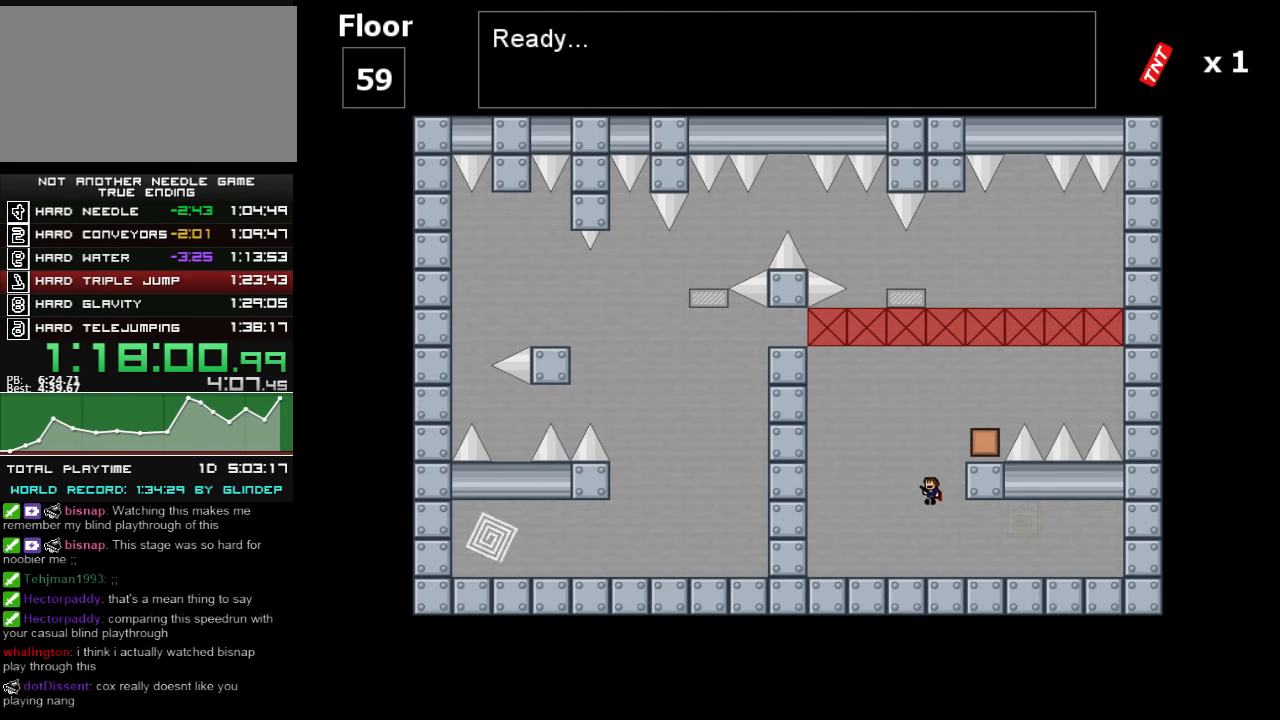
{"keys": [], "events": [[40, "shift_l", "down"], [80, "right", "down"], [240, "shift_l", "up"], [240, "z", "down"], [320, "z", "up"], [380, "right", "up"]]}
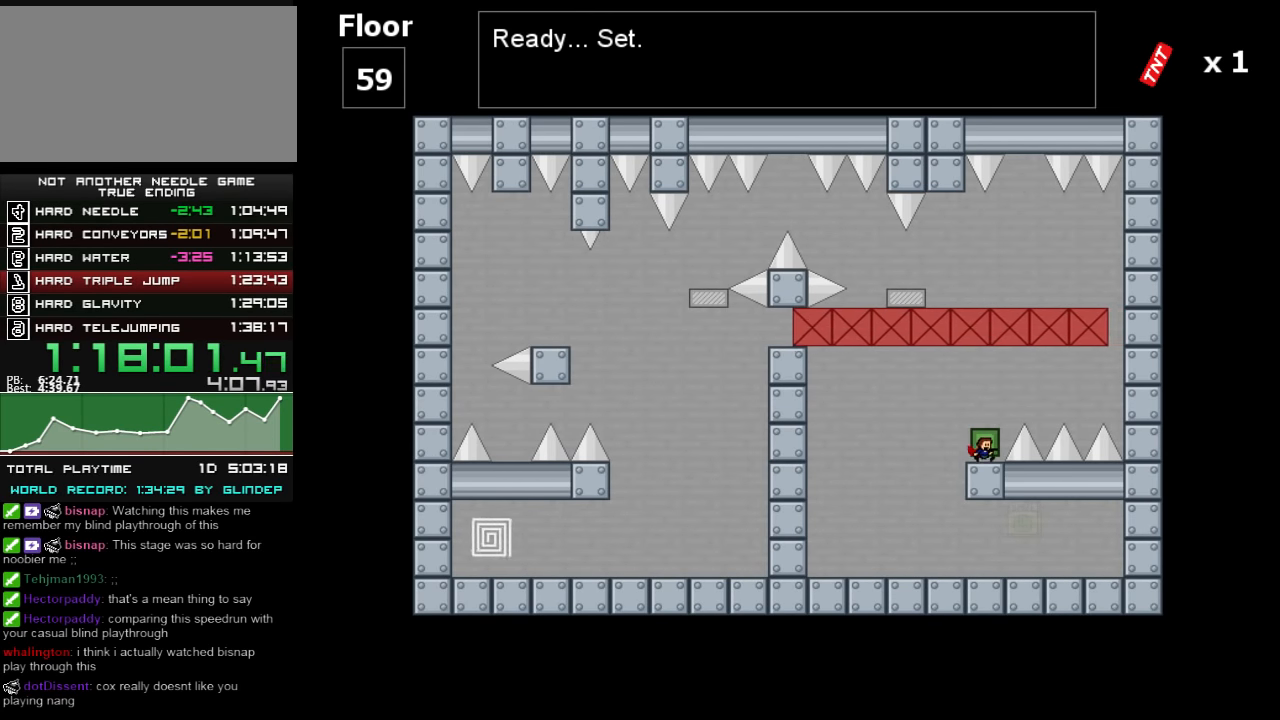
{"keys": [], "events": [[320, "right", "down"], [340, "right", "up"]]}
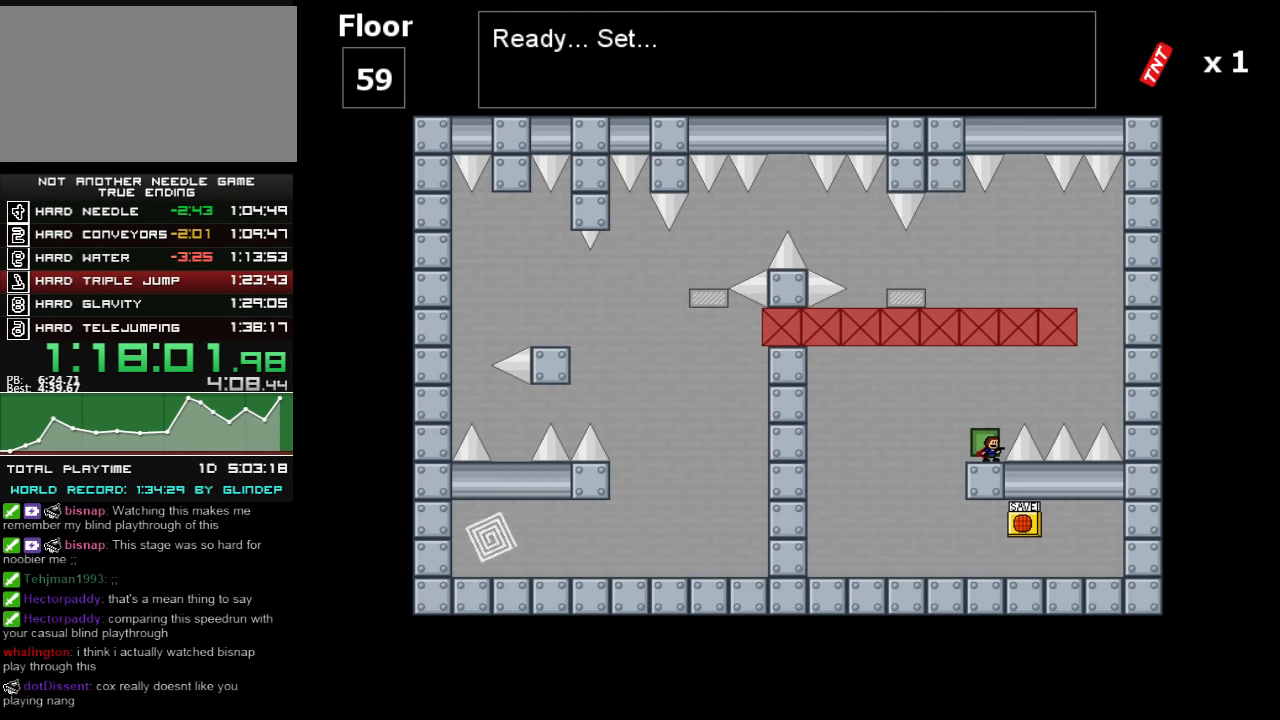
{"keys": ["right", "shift_l"], "events": [[140, "right", "down"], [140, "shift_l", "down"], [380, "shift_l", "up"], [480, "shift_l", "down"]]}
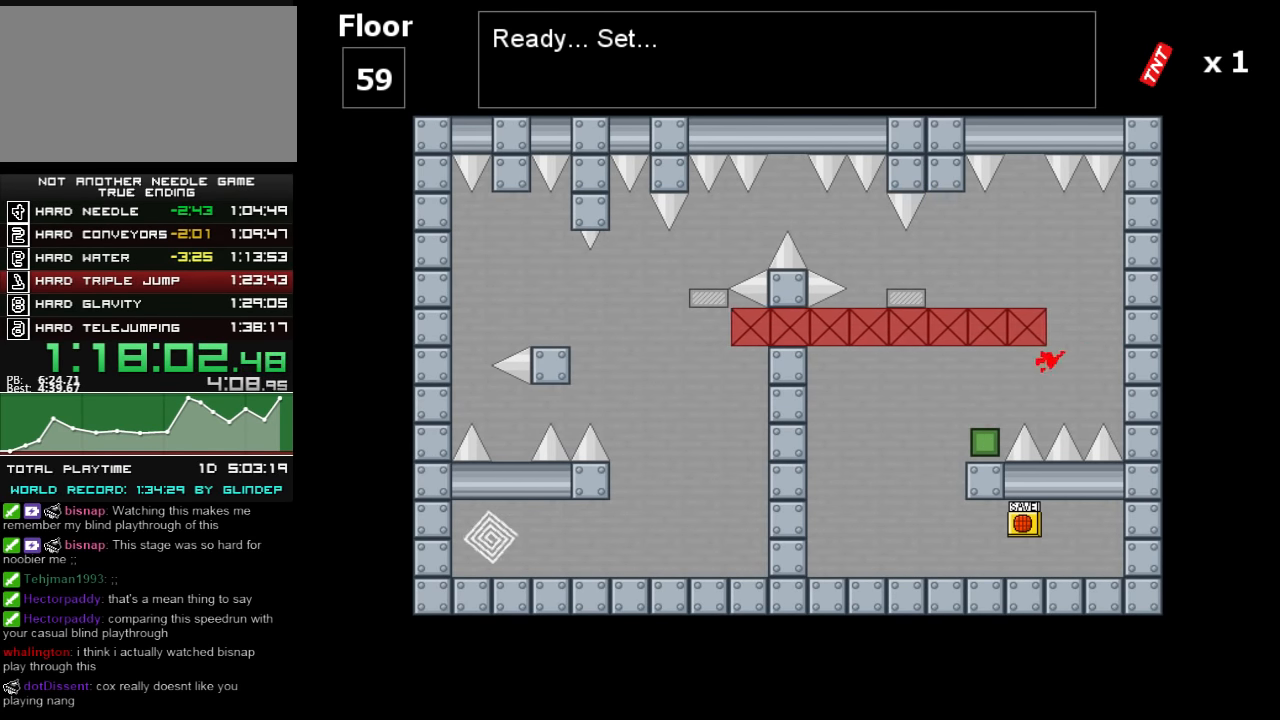
{"keys": ["left"], "events": [[120, "left", "down"], [120, "right", "up"], [320, "left", "up"], [320, "shift_l", "up"], [420, "r", "down"], [440, "left", "down"], [440, "r", "up"]]}
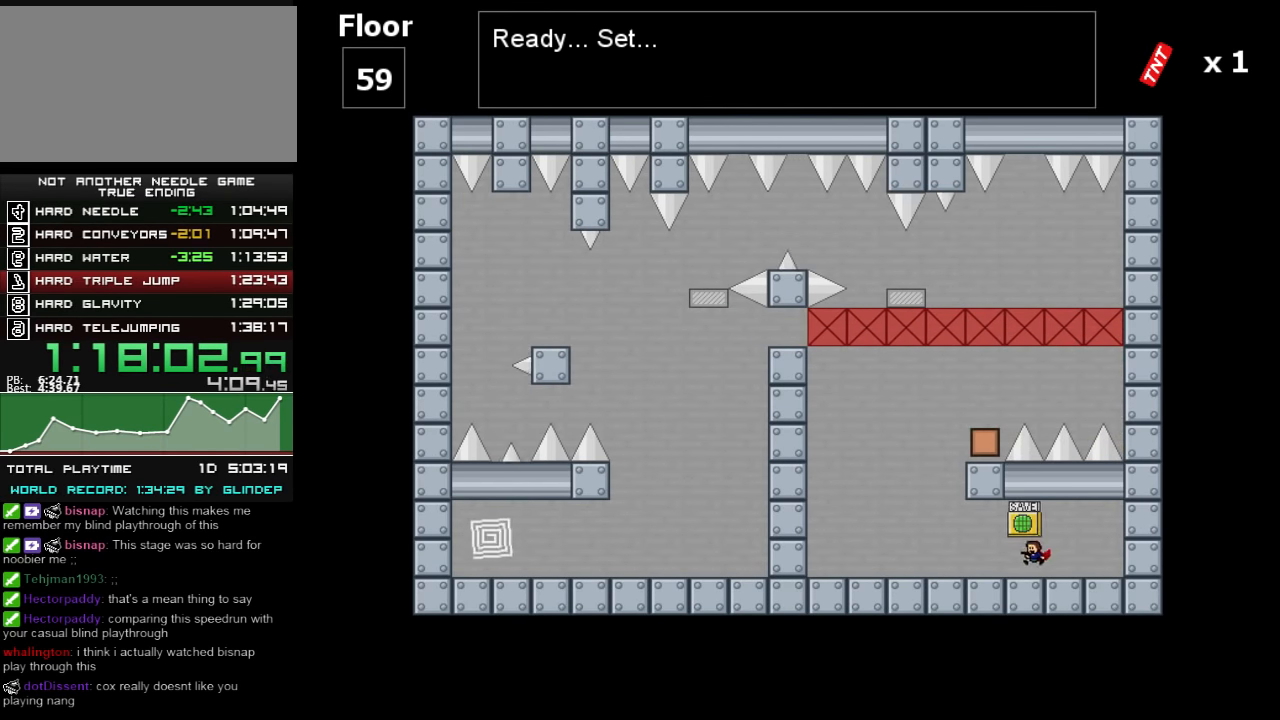
{"keys": ["left", "shift_l"], "events": [[320, "shift_l", "down"], [440, "shift_l", "up"], [480, "shift_l", "down"]]}
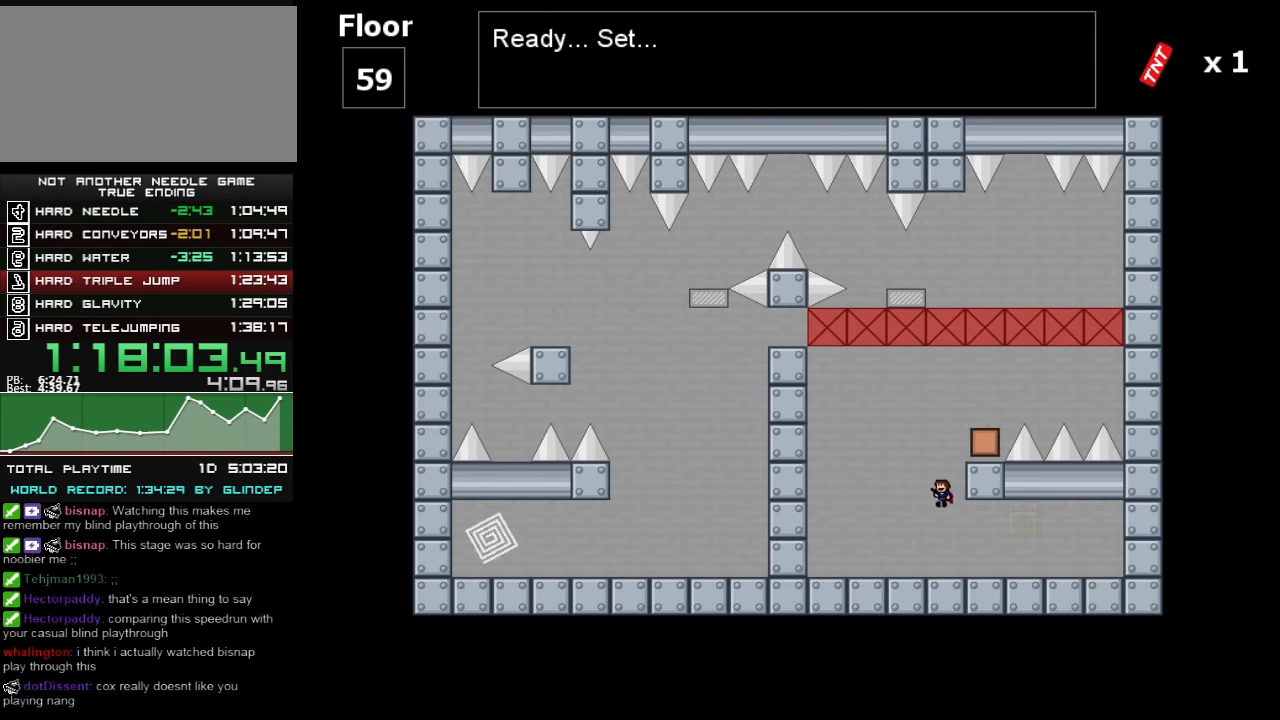
{"keys": [], "events": [[20, "left", "up"], [40, "right", "down"], [140, "z", "down"], [240, "shift_l", "up"], [240, "z", "up"], [380, "right", "up"]]}
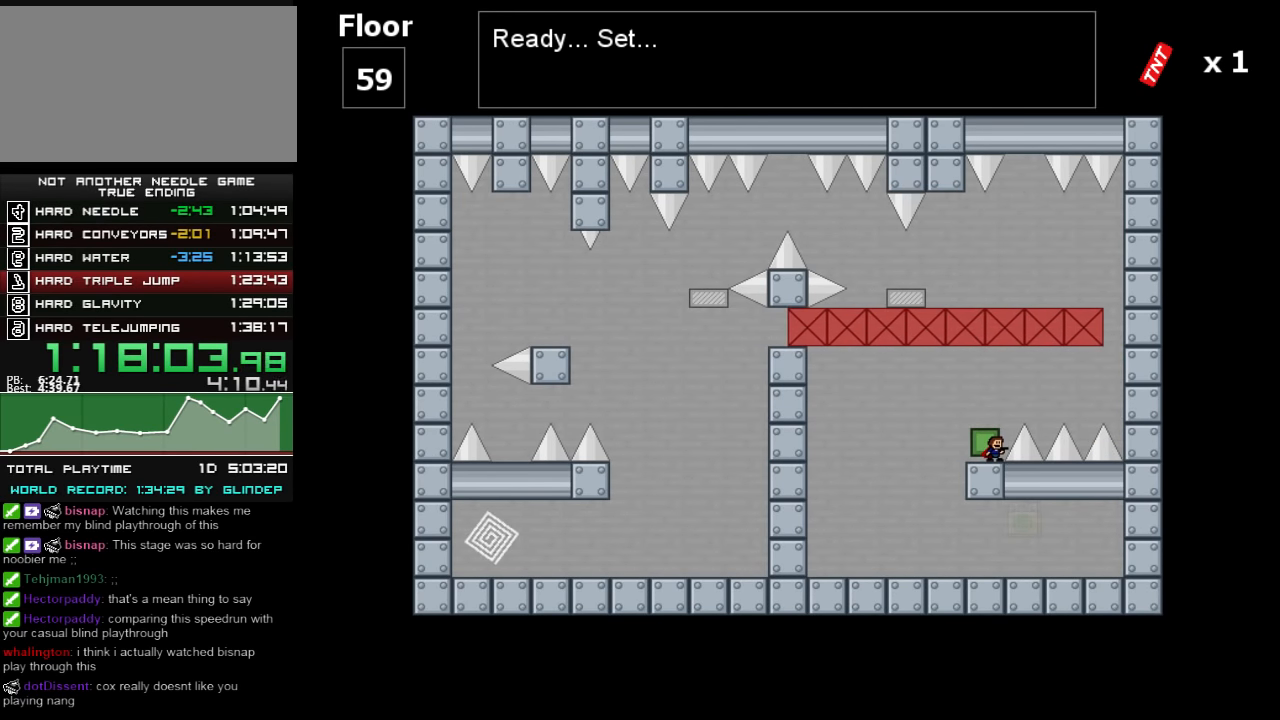
{"keys": [], "events": []}
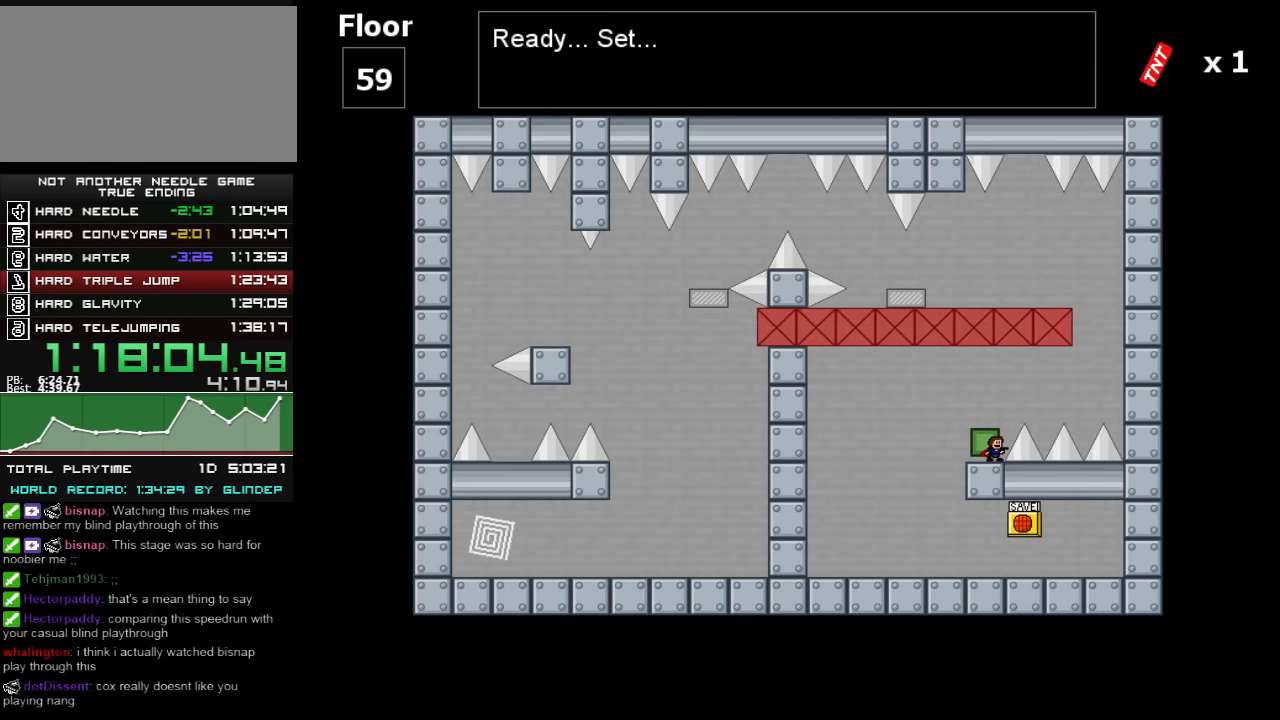
{"keys": ["right", "shift_l"], "events": [[120, "right", "down"], [120, "shift_l", "down"], [340, "shift_l", "up"], [440, "shift_l", "down"]]}
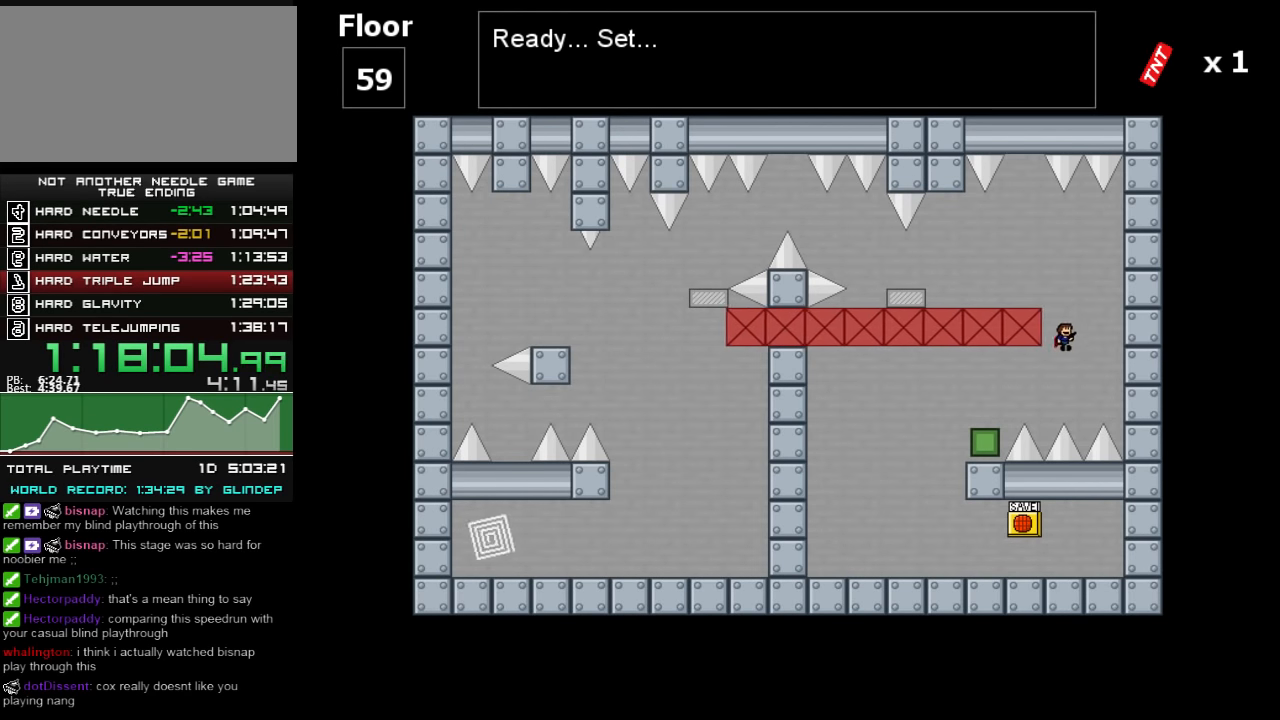
{"keys": ["left", "shift_l"], "events": [[80, "left", "down"], [80, "right", "up"], [240, "shift_l", "up"], [280, "shift_l", "down"]]}
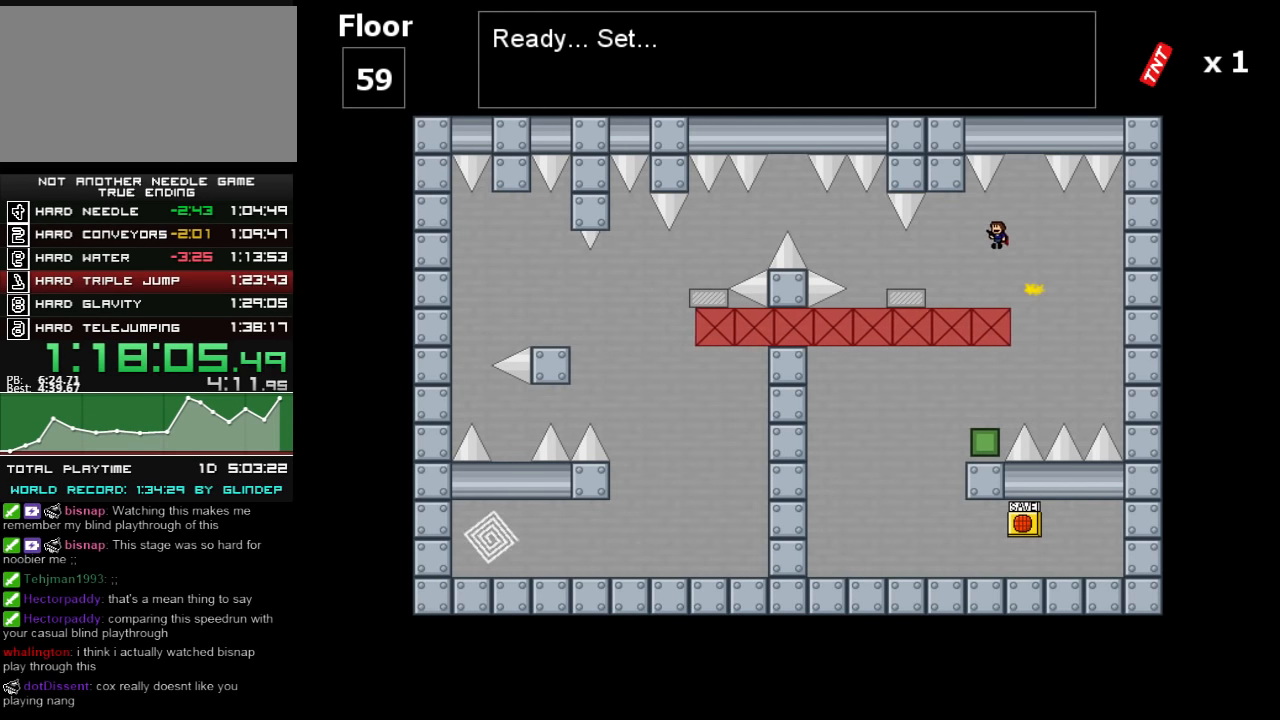
{"keys": ["left"], "events": [[120, "z", "down"], [180, "shift_l", "up"], [180, "z", "up"]]}
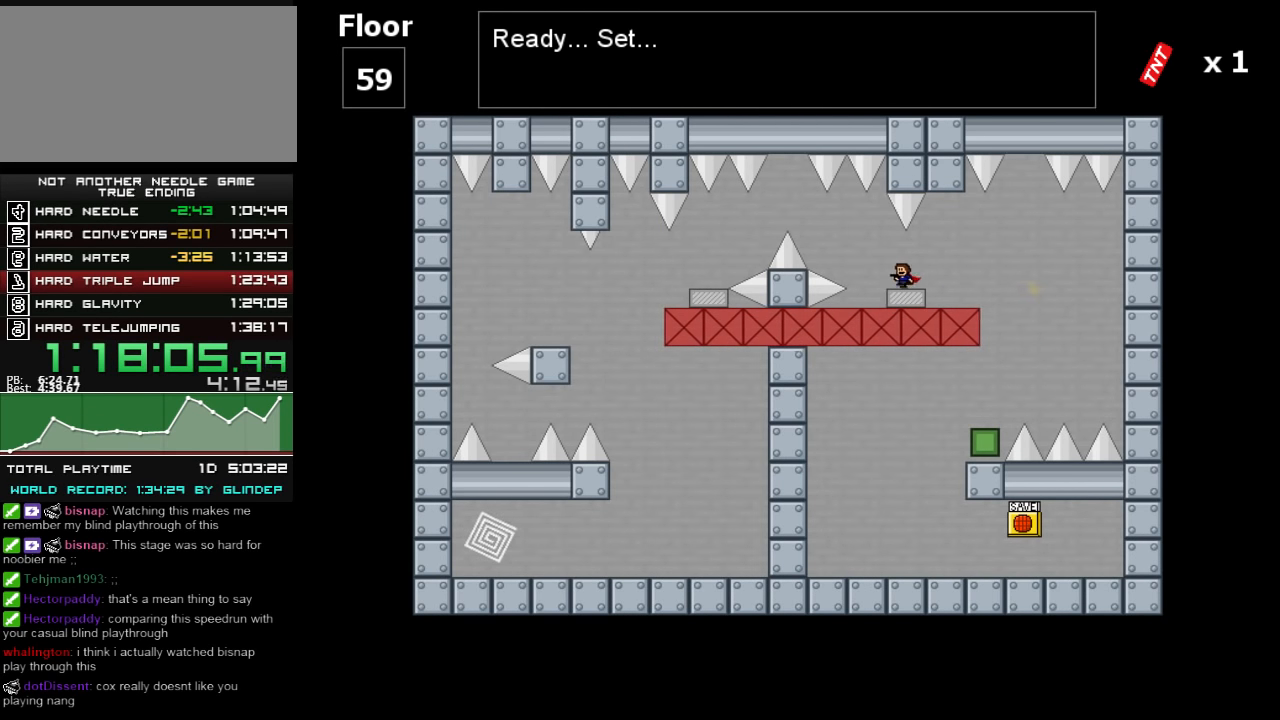
{"keys": ["left"], "events": [[40, "shift_l", "down"], [120, "shift_l", "up"]]}
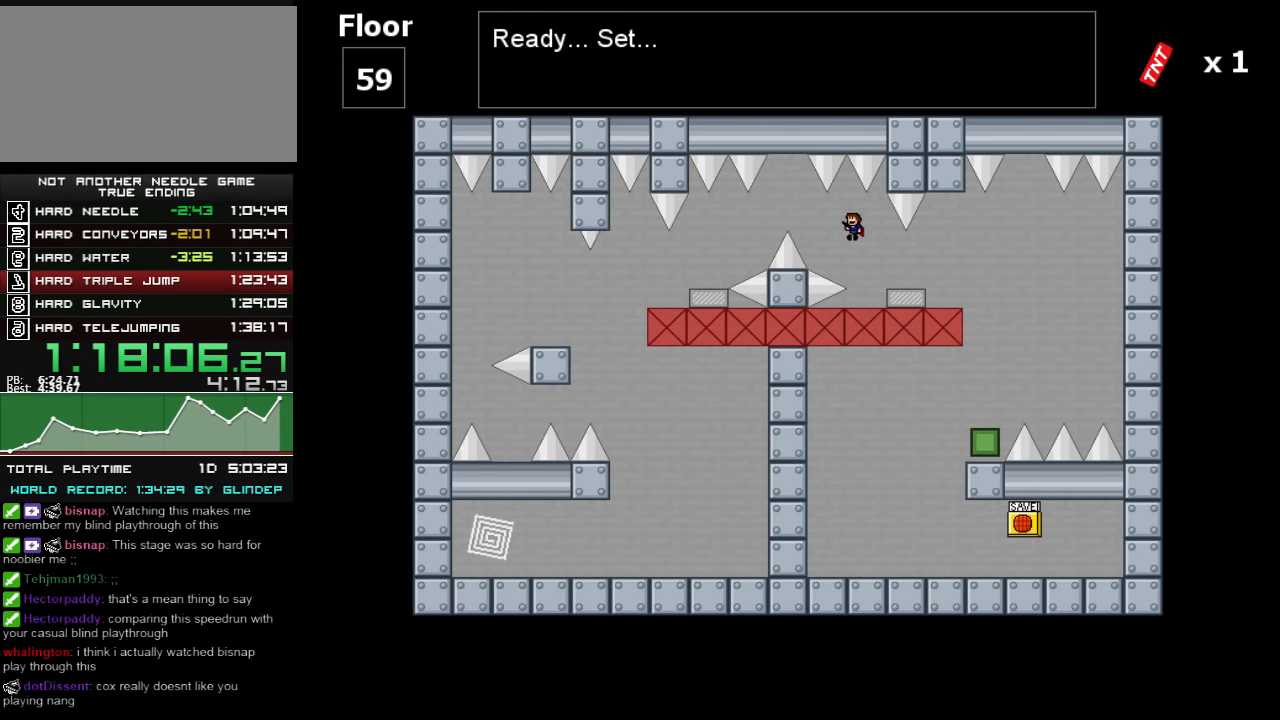
{"keys": ["left"], "events": []}
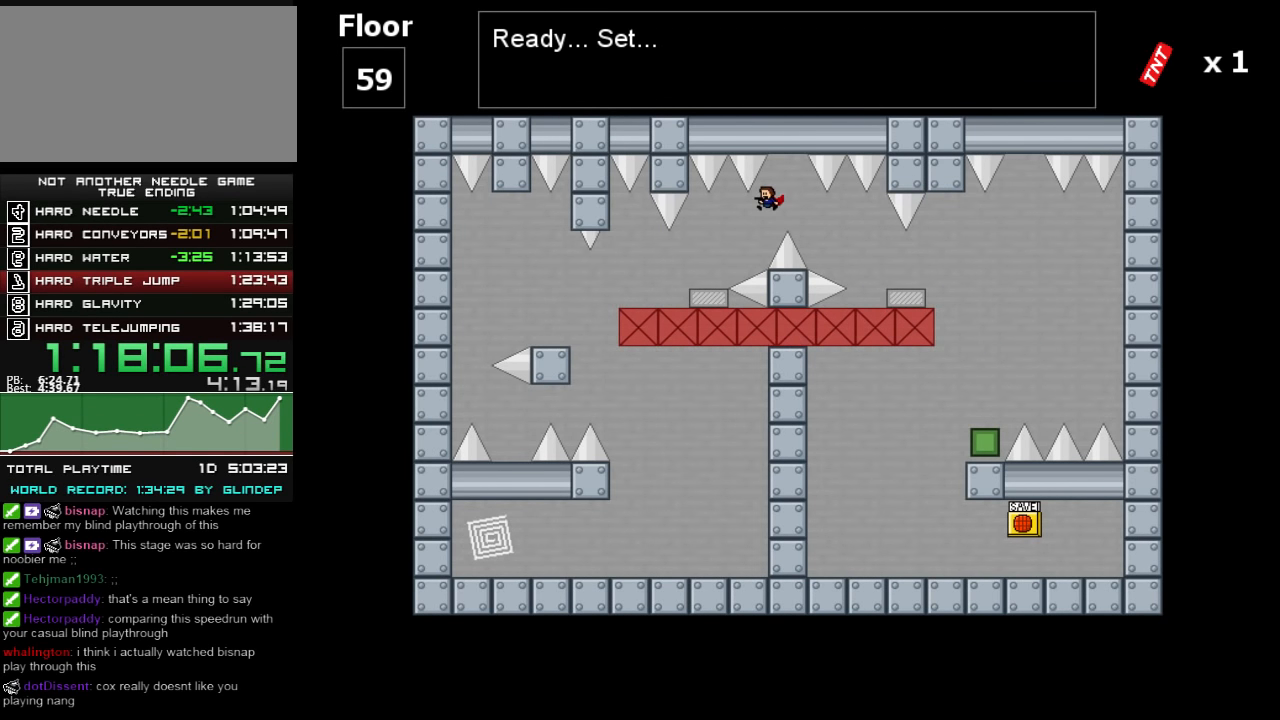
{"keys": ["left"], "events": []}
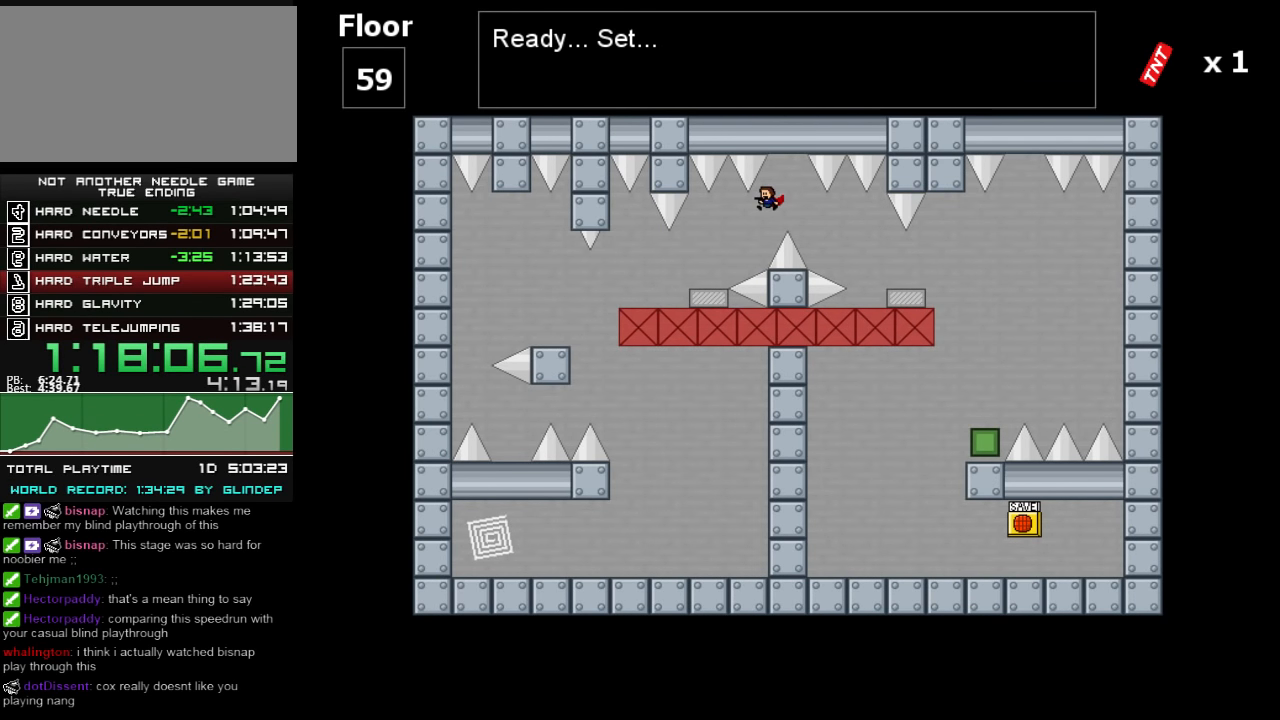
{"keys": ["left", "shift_l"], "events": [[500, "shift_l", "down"]]}
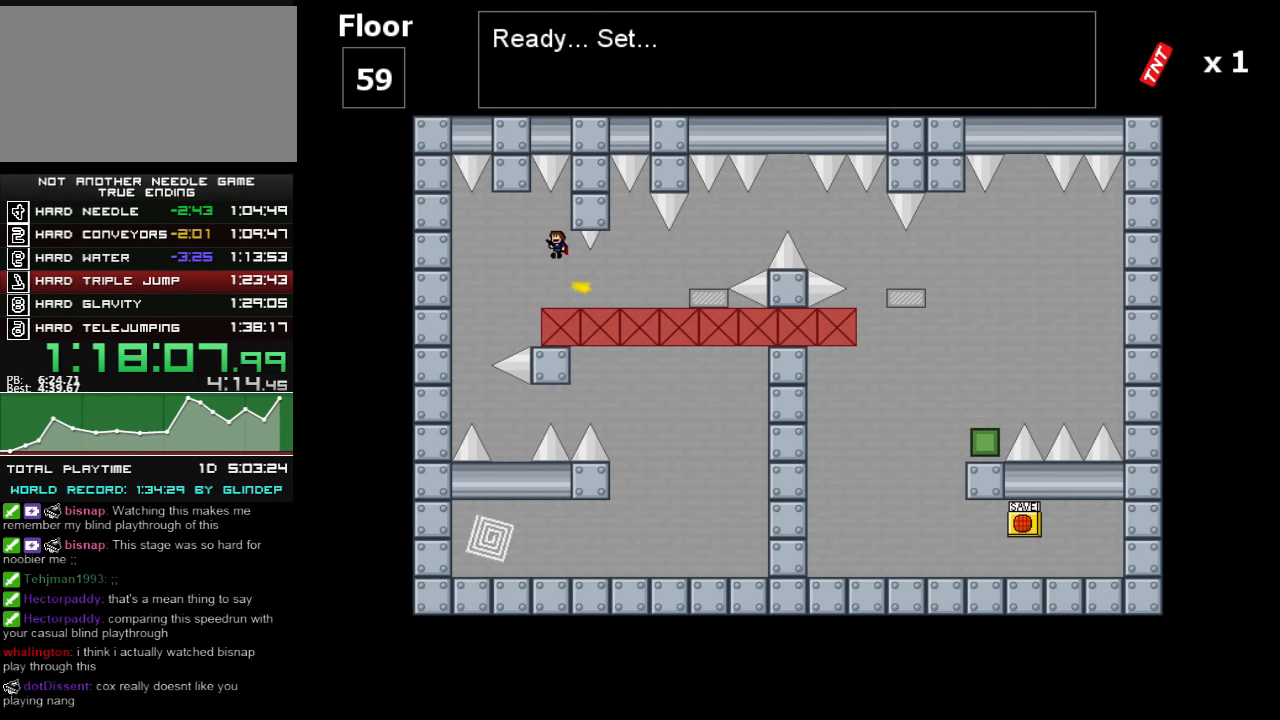
{"keys": ["left", "shift_l"], "events": []}
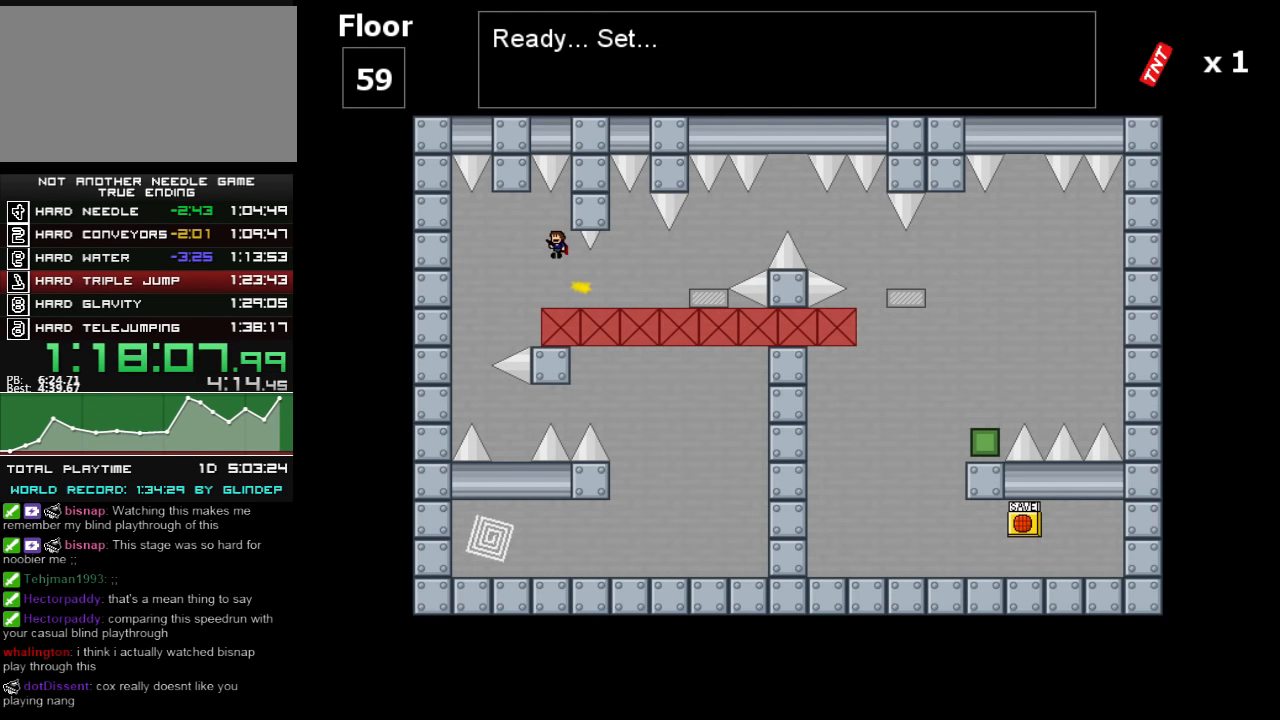
{"keys": ["left", "shift_l"], "events": []}
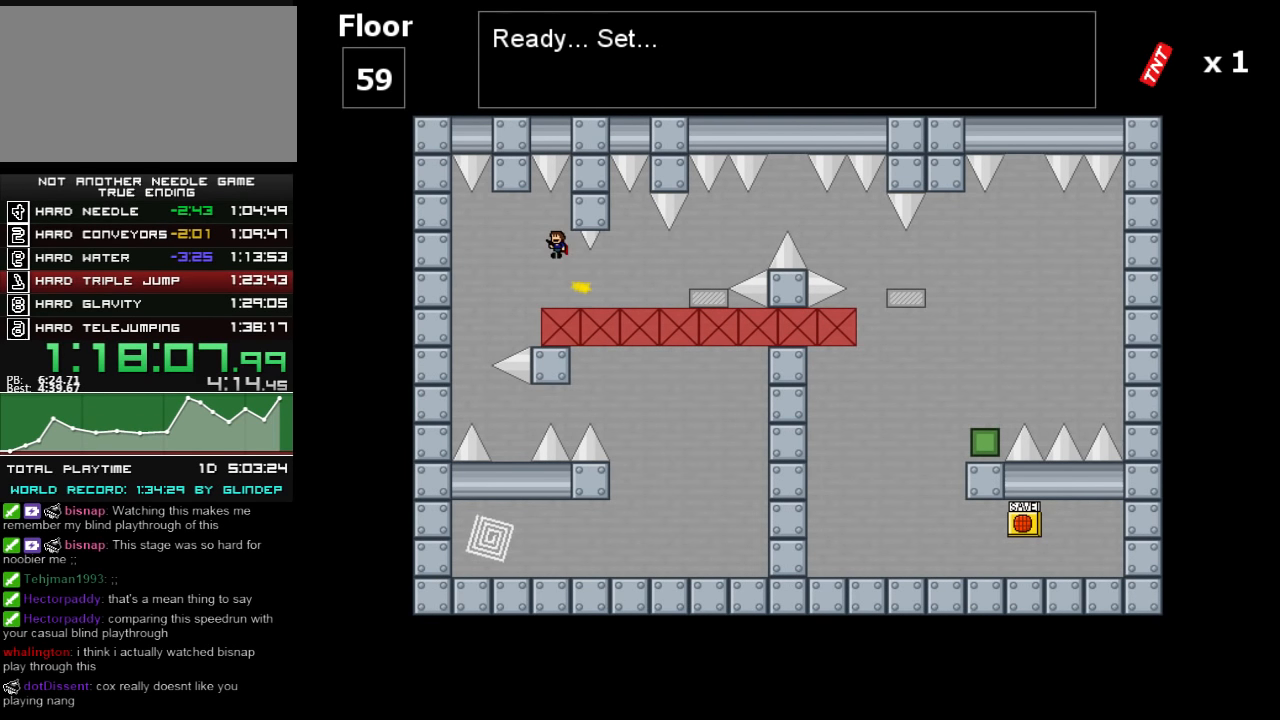
{"keys": ["left", "shift_l"], "events": []}
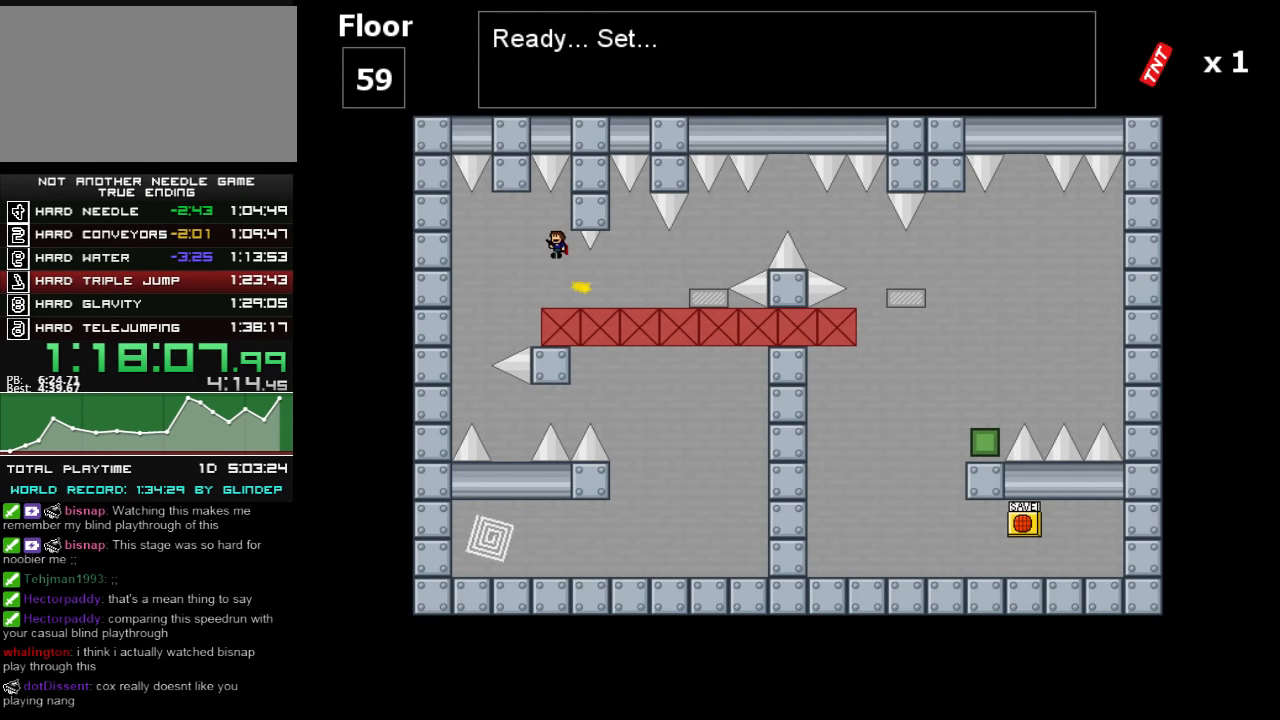
{"keys": ["left"], "events": [[180, "shift_l", "up"]]}
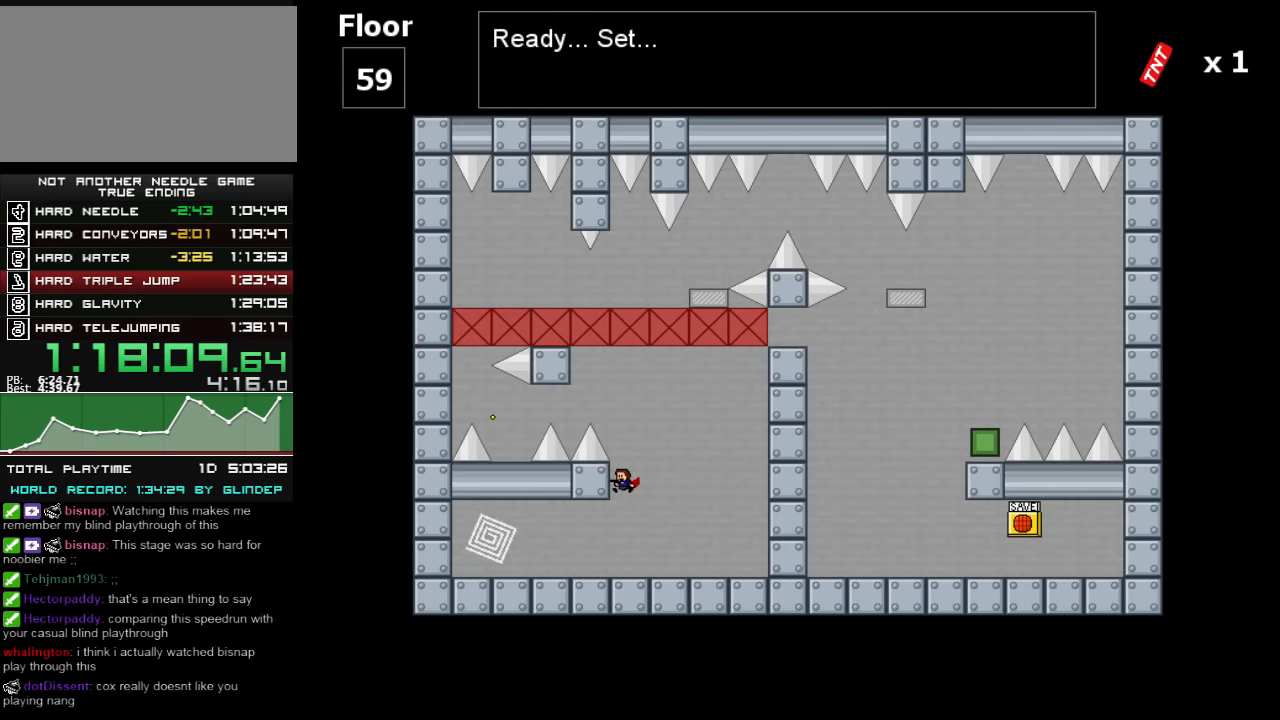
{"keys": ["left"], "events": []}
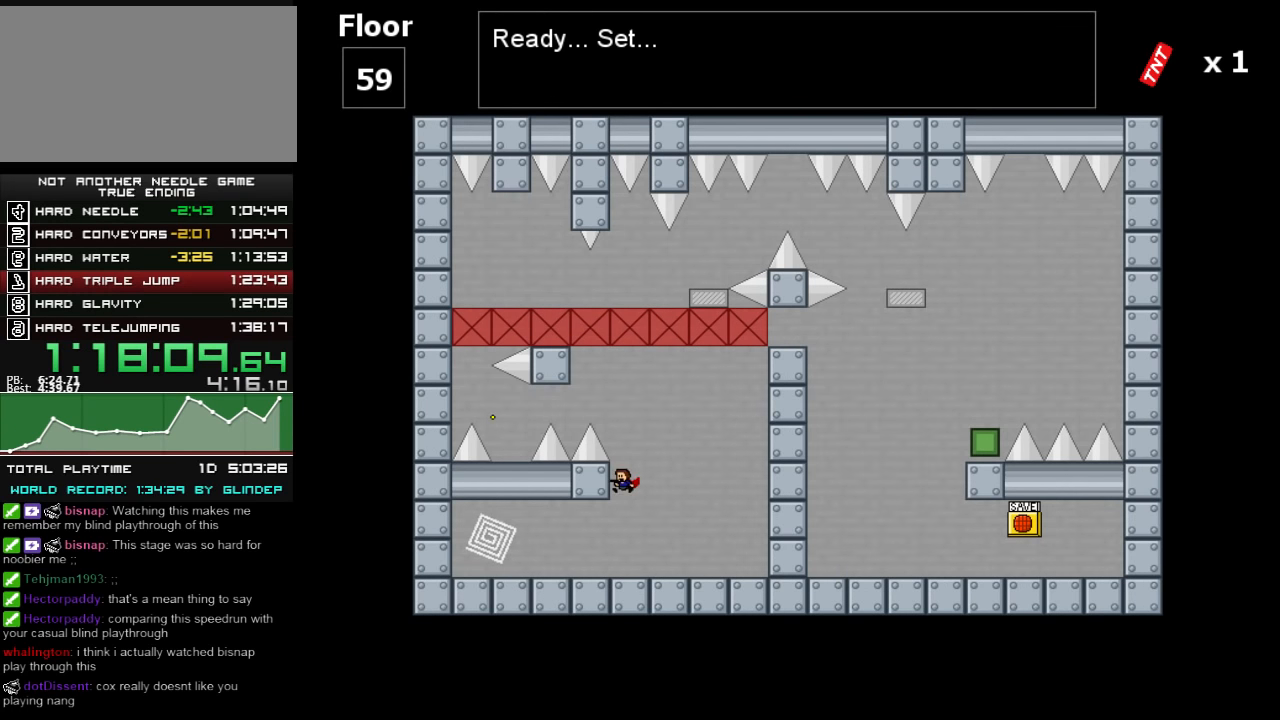
{"keys": ["left"], "events": []}
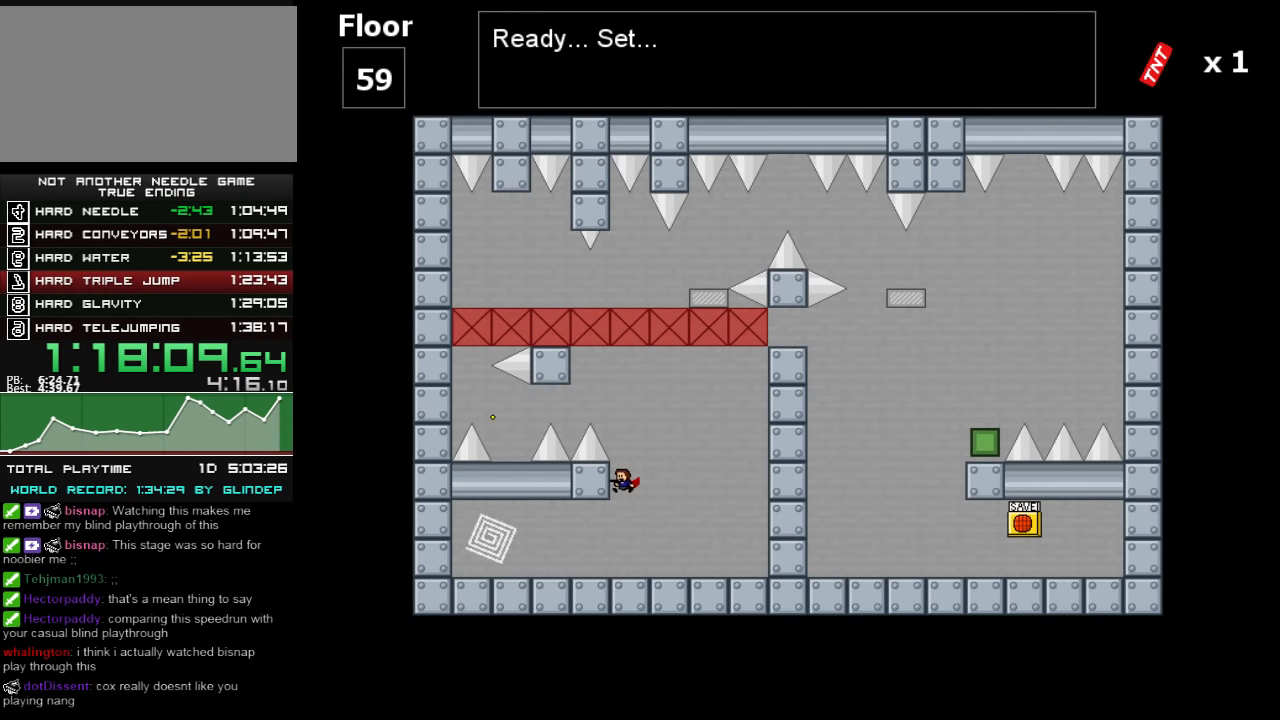
{"keys": ["left"], "events": []}
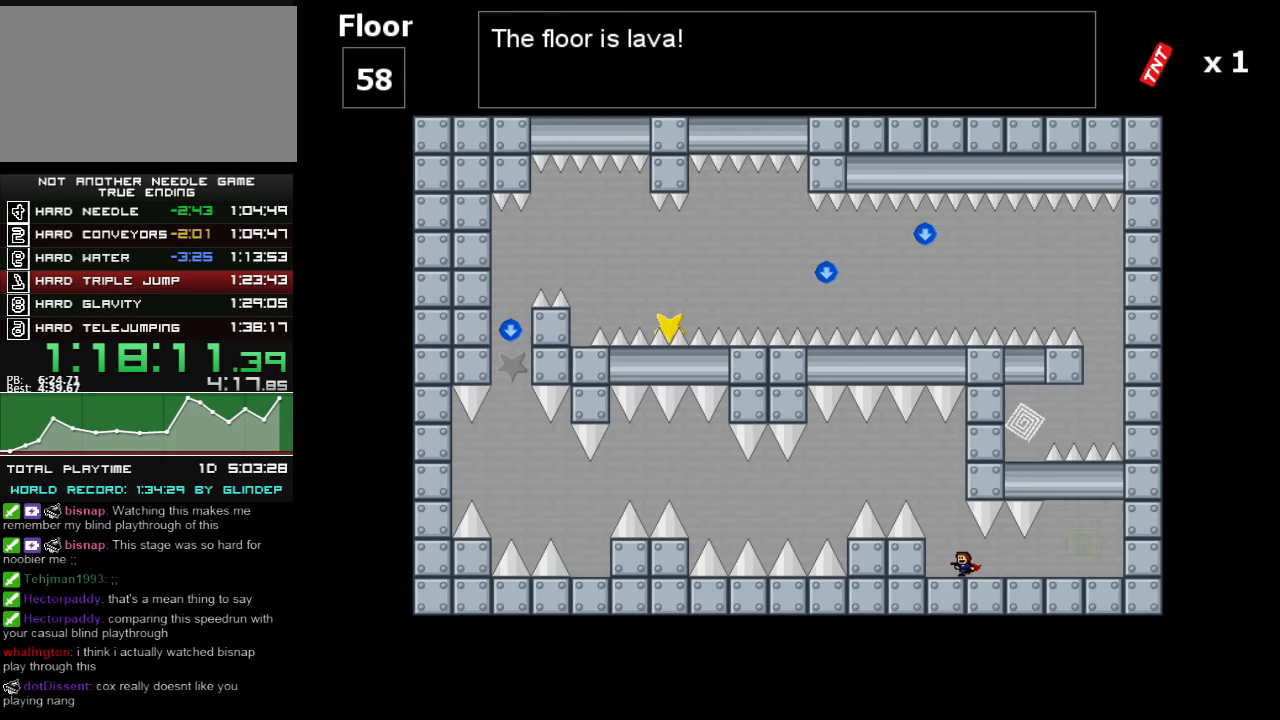
{"keys": ["left"], "events": []}
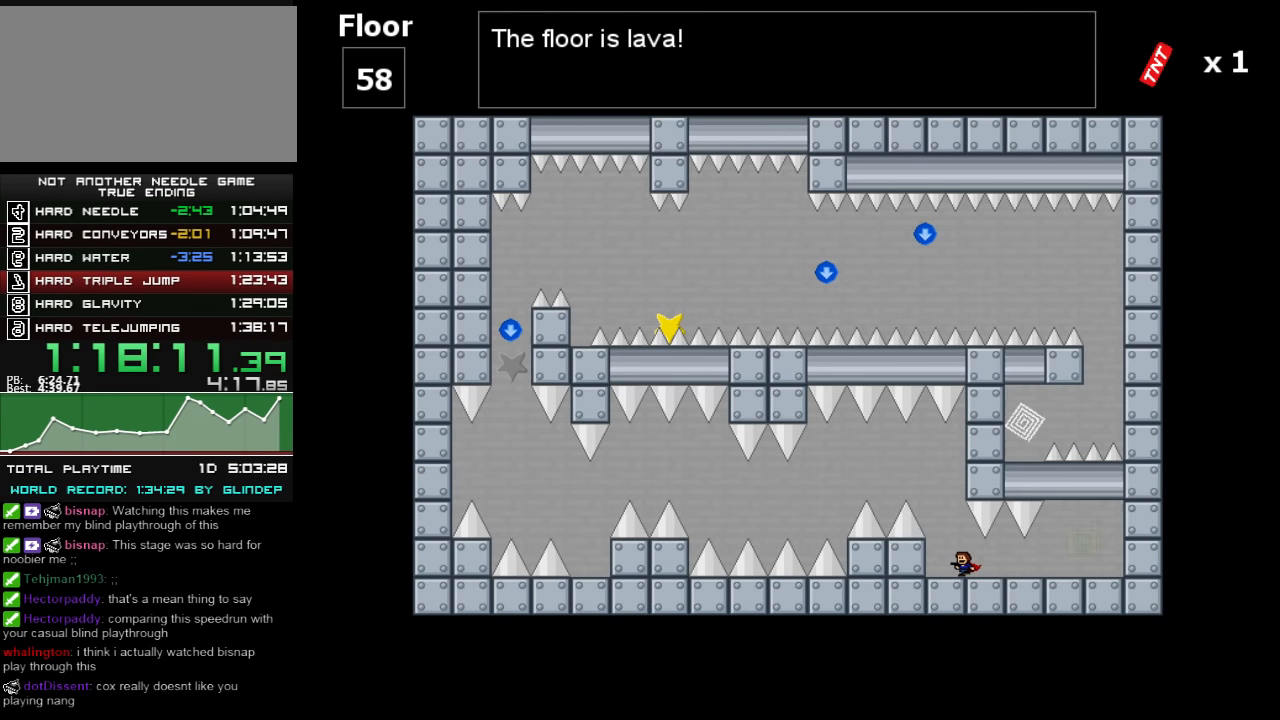
{"keys": ["left"], "events": []}
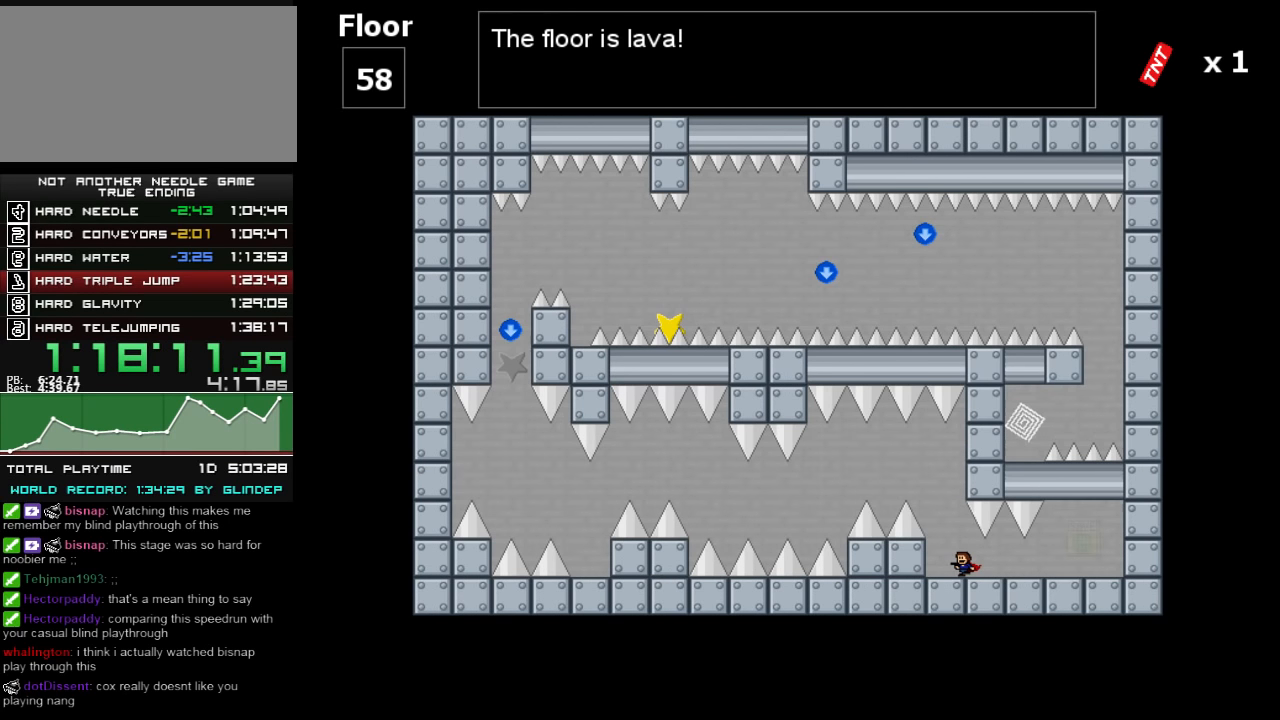
{"keys": ["left"], "events": []}
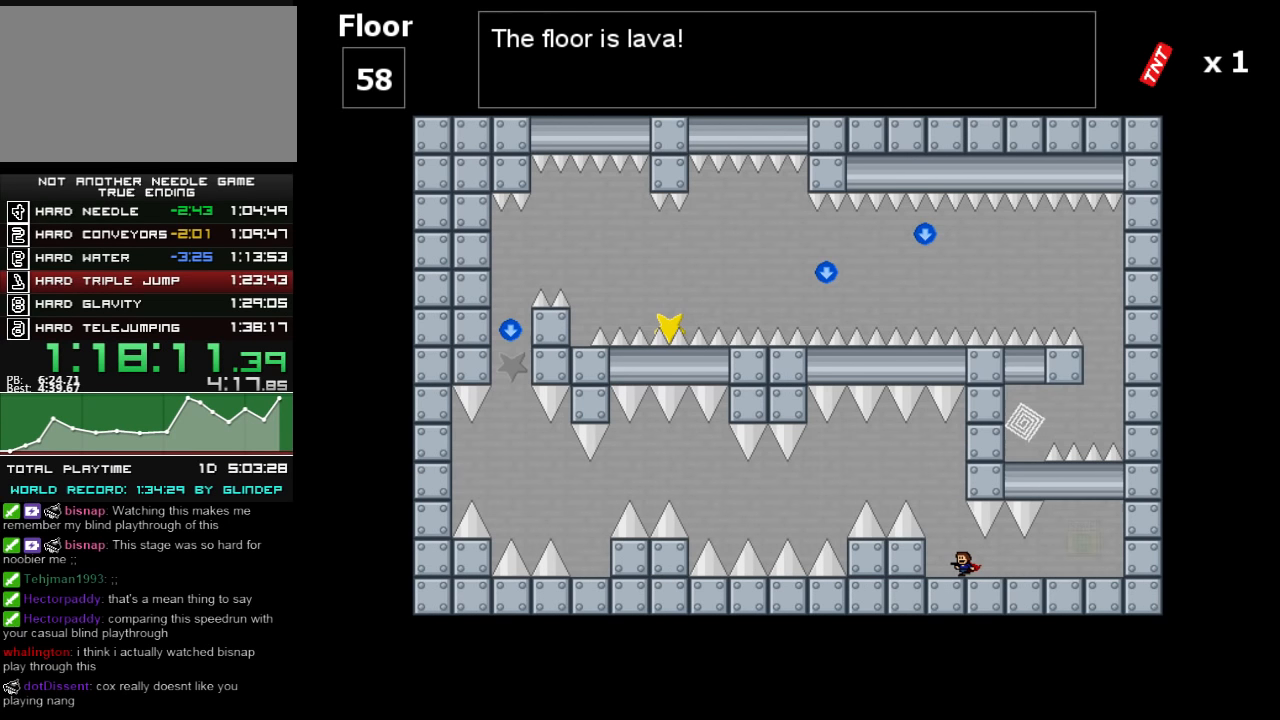
{"keys": ["left"], "events": []}
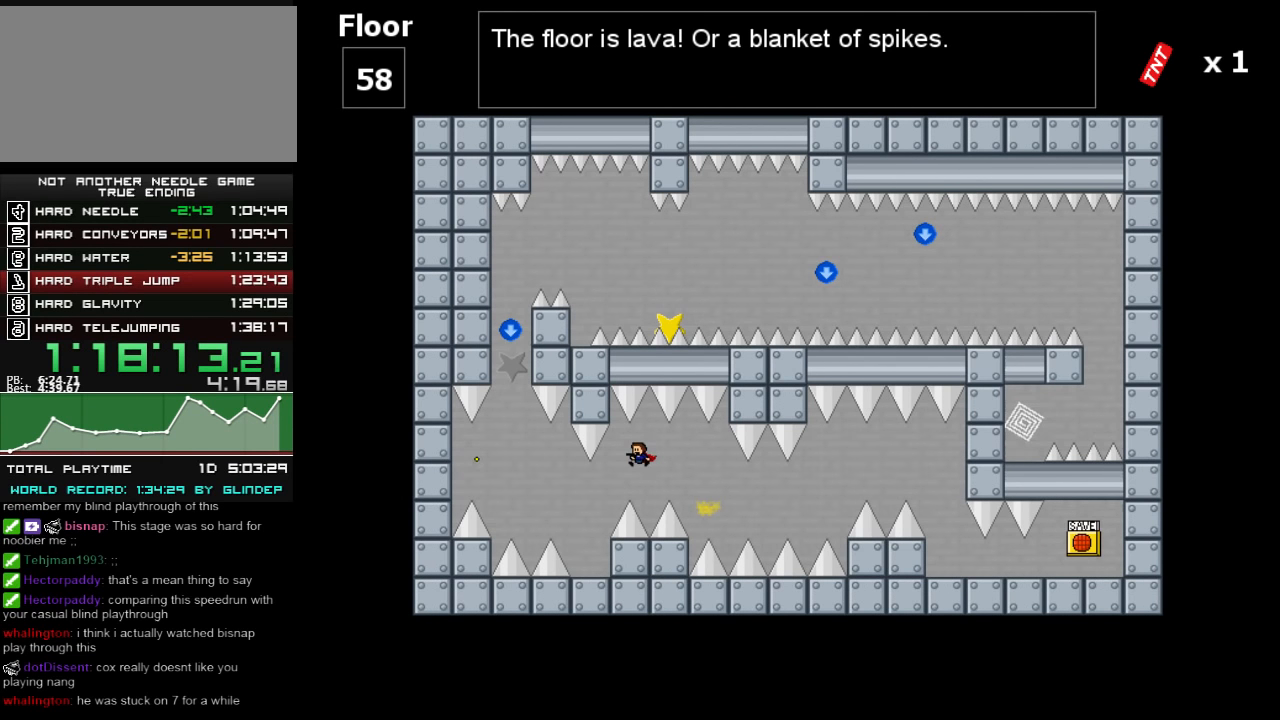
{"keys": ["left"], "events": []}
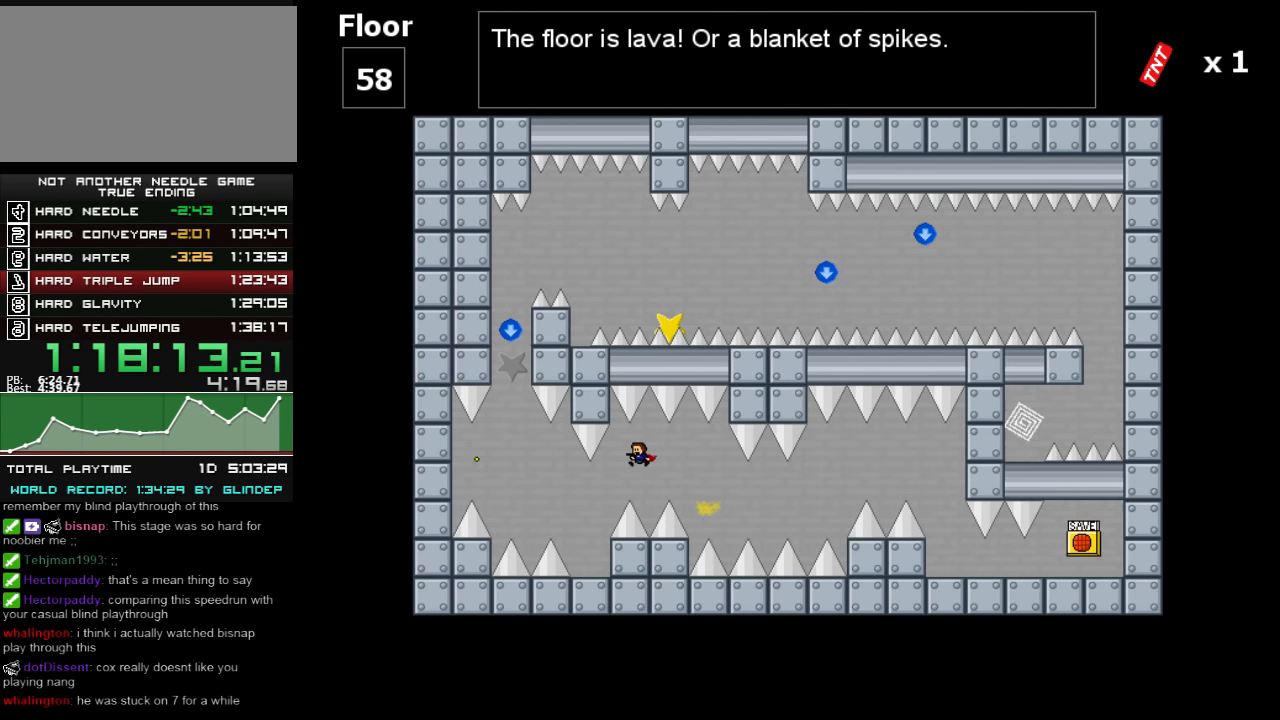
{"keys": ["left"], "events": []}
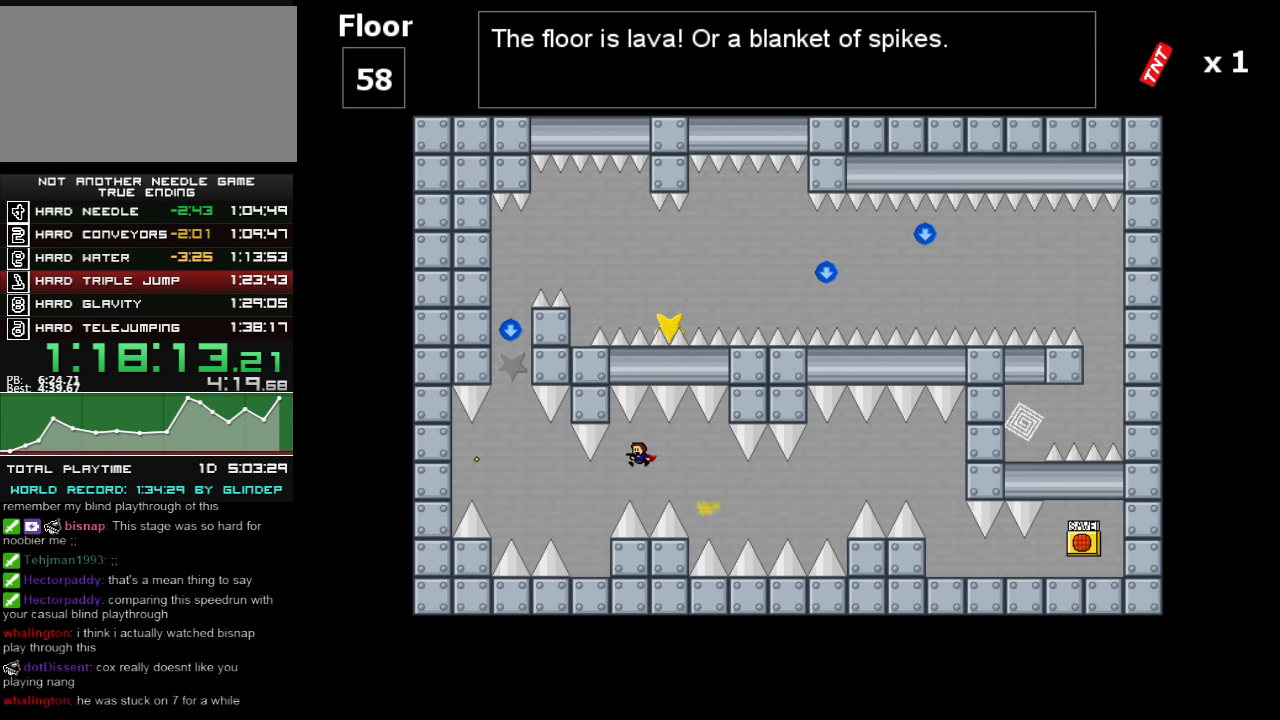
{"keys": ["right"], "events": [[460, "left", "up"], [460, "right", "down"]]}
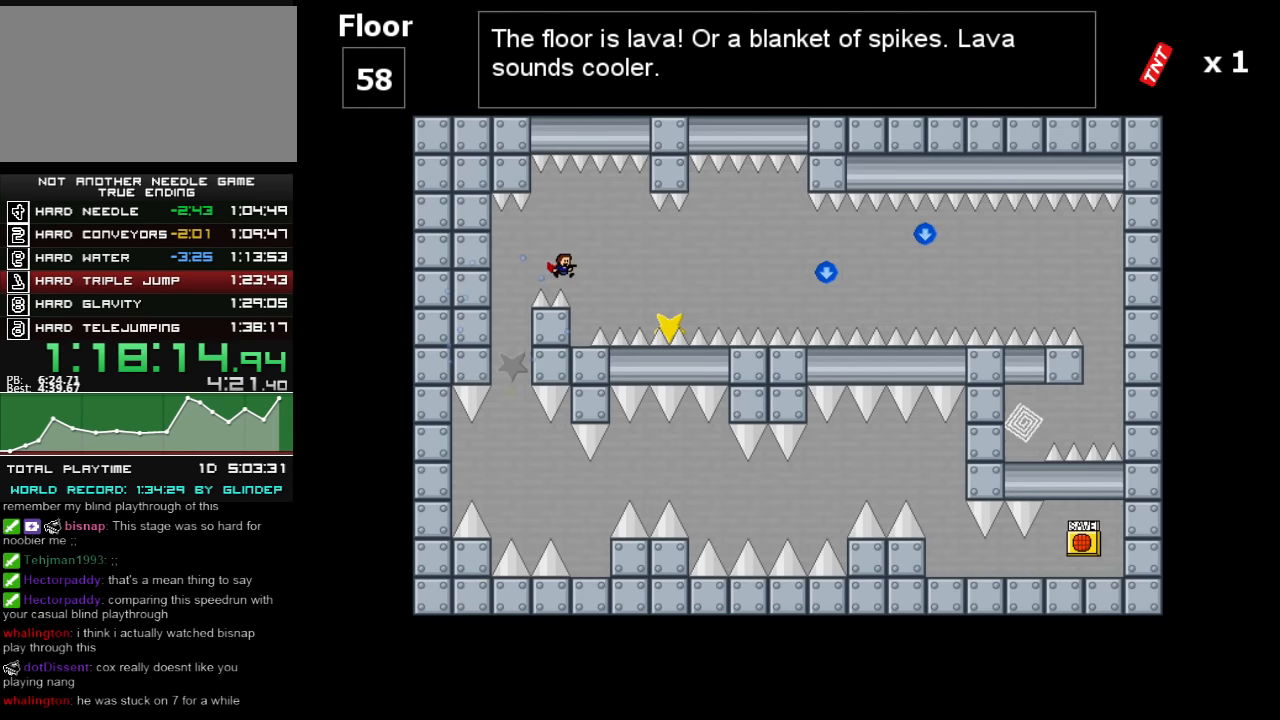
{"keys": ["right"], "events": []}
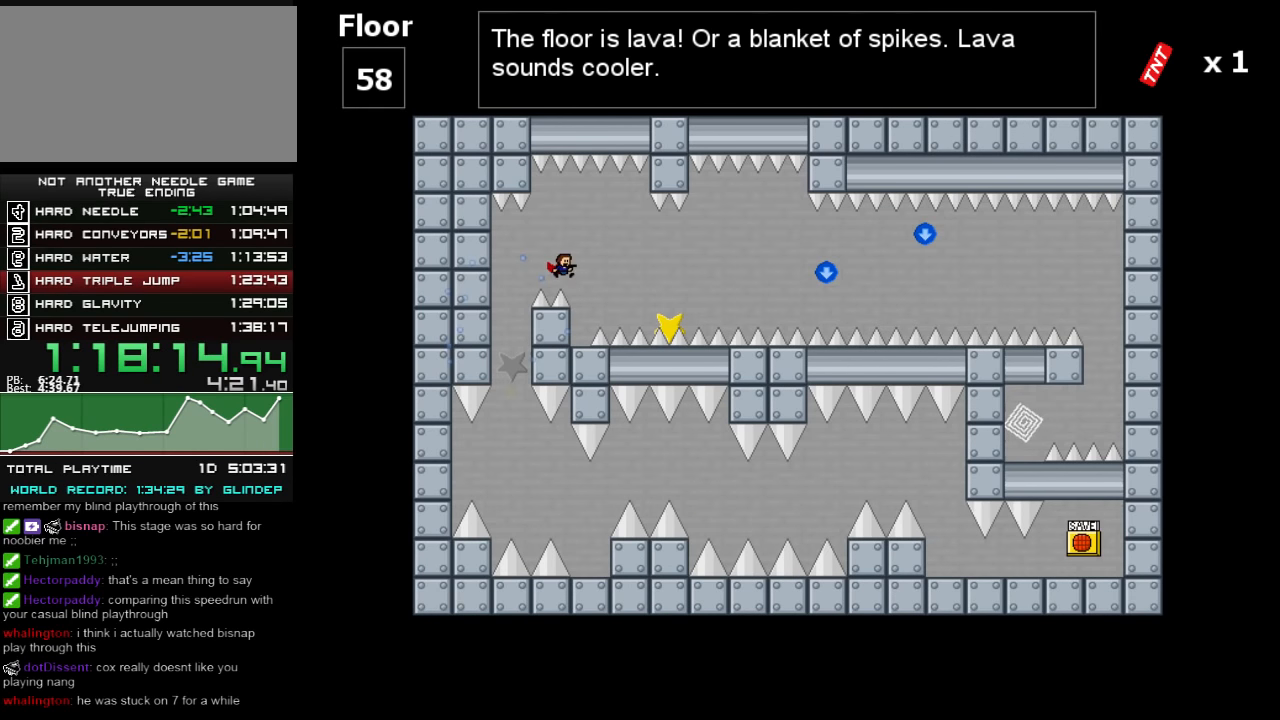
{"keys": ["right"], "events": []}